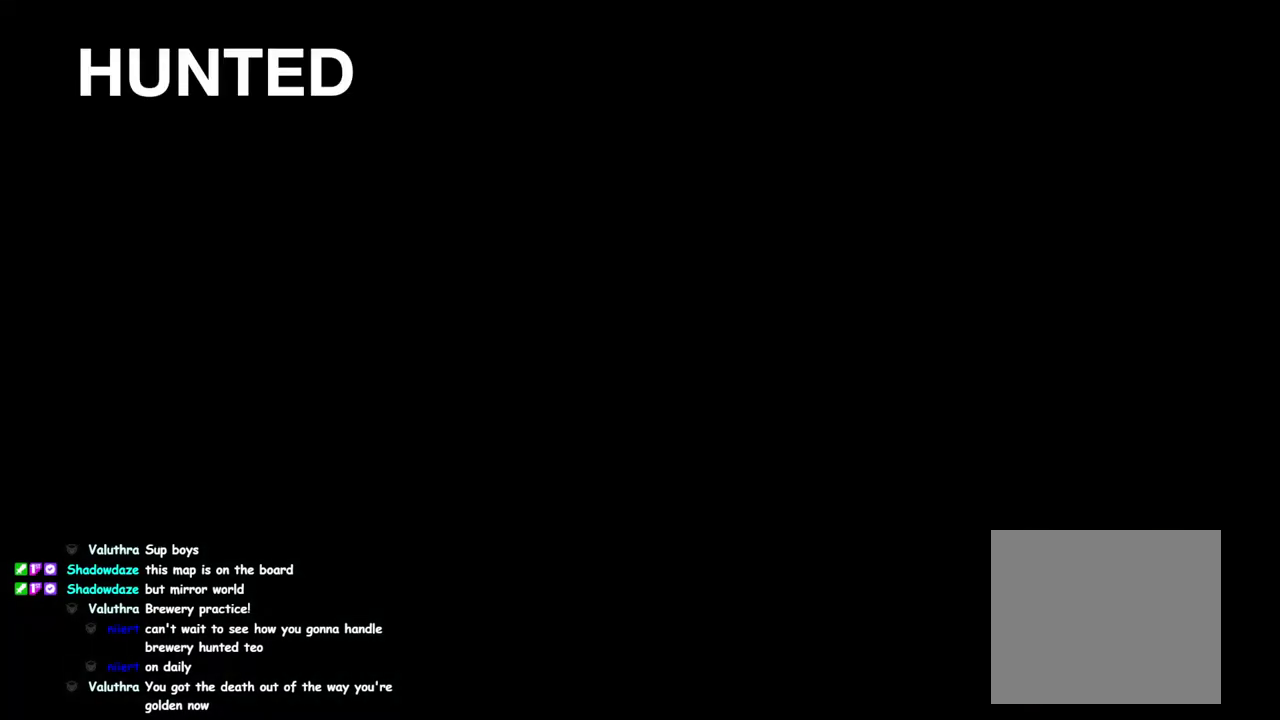
Gameplay with a controller (PlayStation layout); each line is a JSON object with the inputs held at the frame after it. "events" lists button and stick changes between this image and that frame as [ms after this image, input, new state], when the widget could be followed in between. This overlay highlights the sticks when they move; stick clicks (L3 R3) are not distinguishable.
{"buttons": ["L1"], "left_stick": "up", "right_stick": "center", "events": [[200, "left_stick", "up"], [350, "L1", "down"]]}
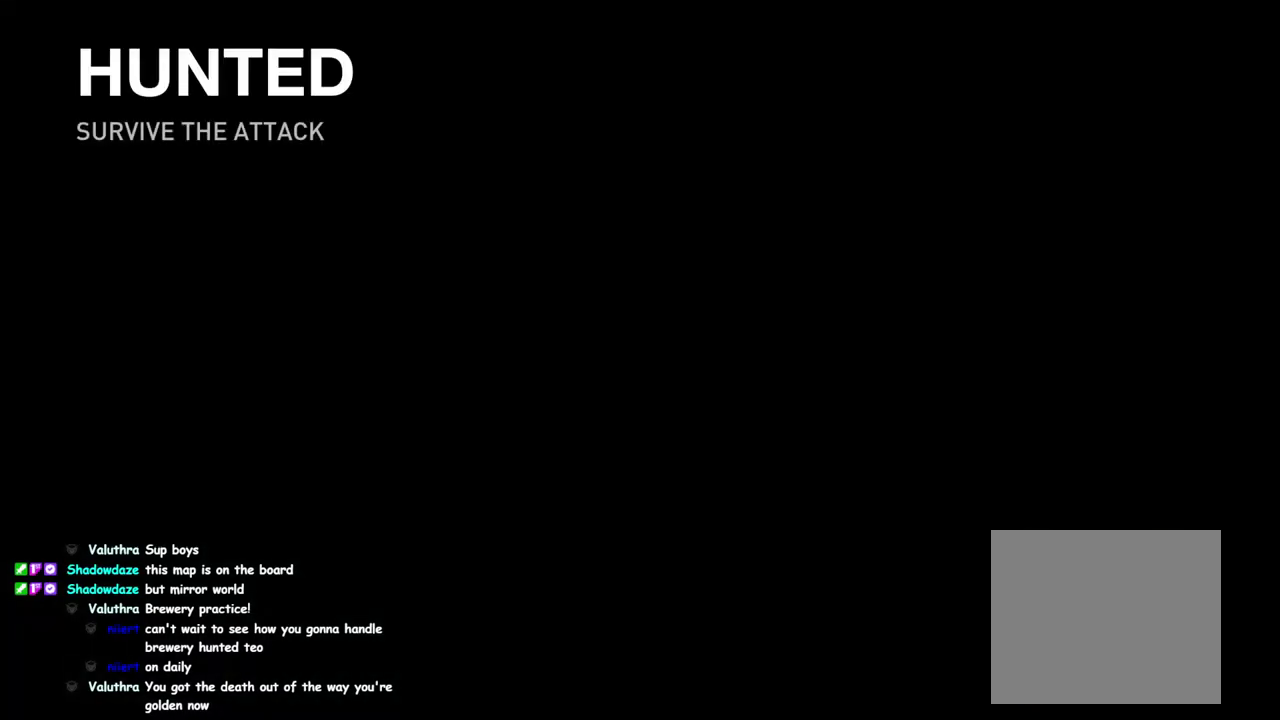
{"buttons": ["L1"], "left_stick": "up", "right_stick": "center", "events": []}
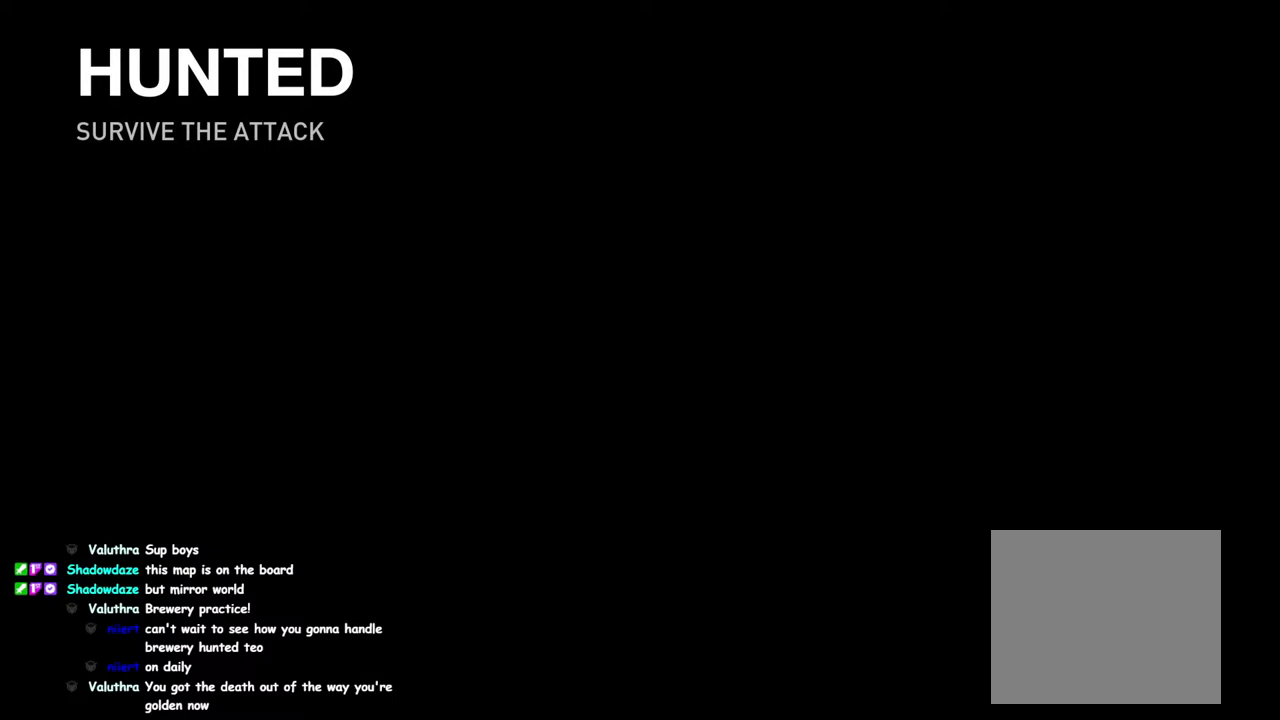
{"buttons": ["L1"], "left_stick": "up", "right_stick": "down-left", "events": [[33, "left_stick", "up-left"], [83, "right_stick", "down-left"], [233, "left_stick", "up"], [300, "right_stick", "center"], [483, "right_stick", "down-left"]]}
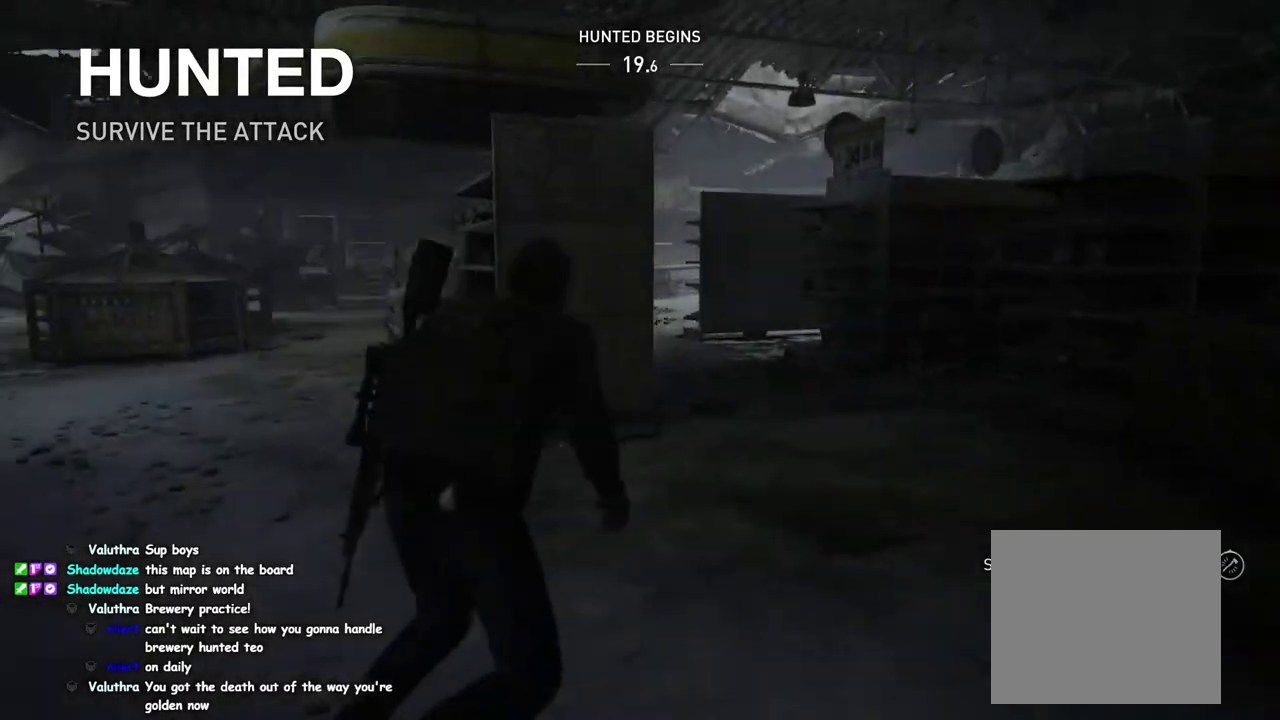
{"buttons": ["L1"], "left_stick": "up", "right_stick": "down-left", "events": [[83, "left_stick", "up-left"], [283, "right_stick", "center"], [417, "left_stick", "up"], [483, "right_stick", "down-left"]]}
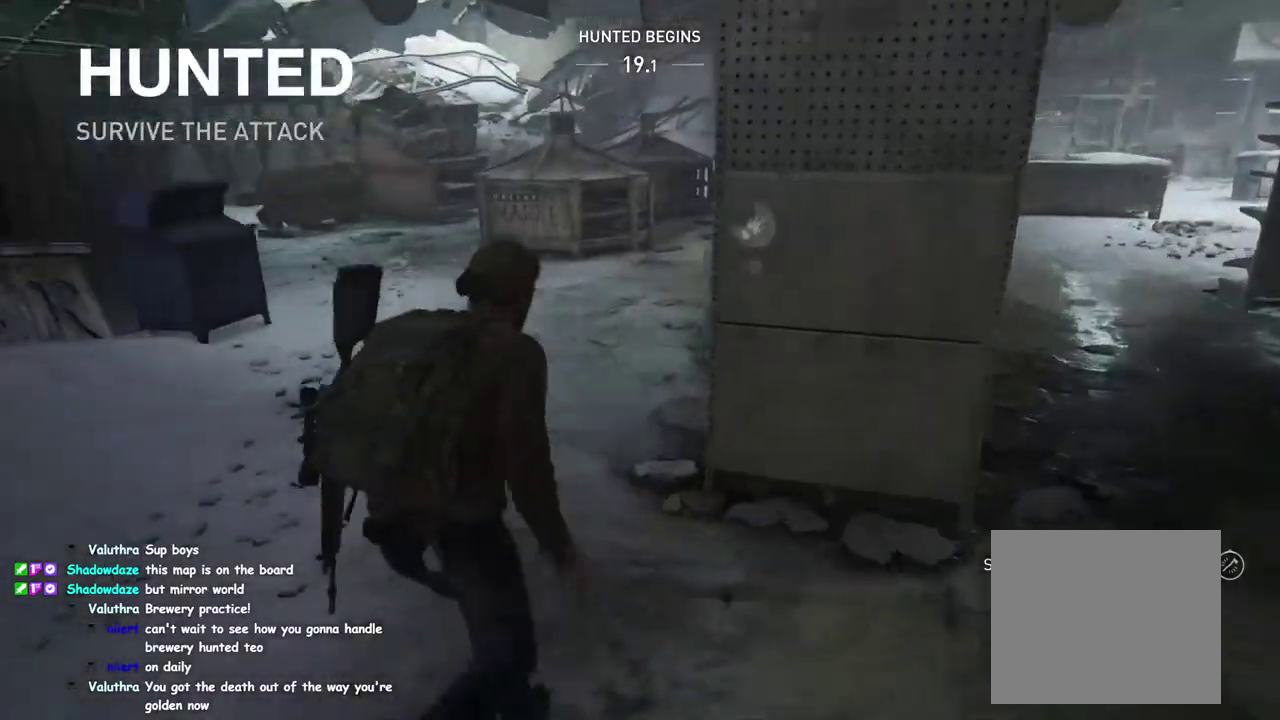
{"buttons": ["L1"], "left_stick": "up-right", "right_stick": "center"}
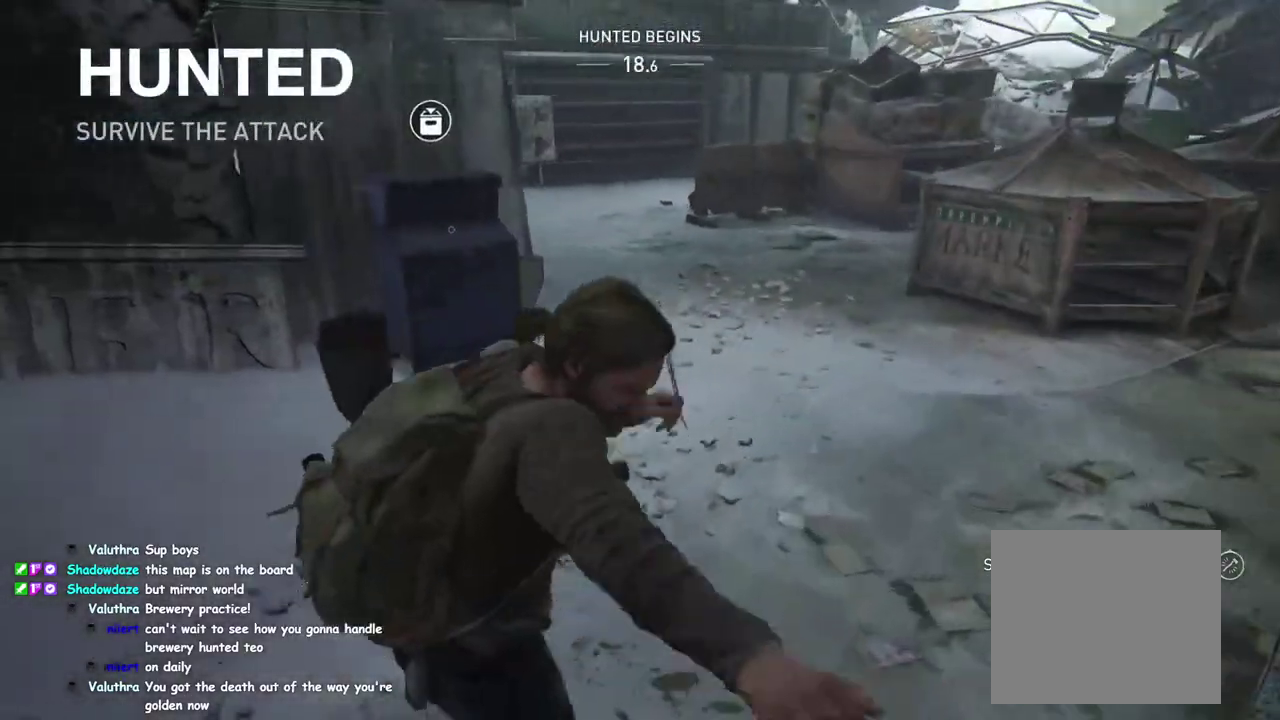
{"buttons": ["L1"], "left_stick": "up-right", "right_stick": "center"}
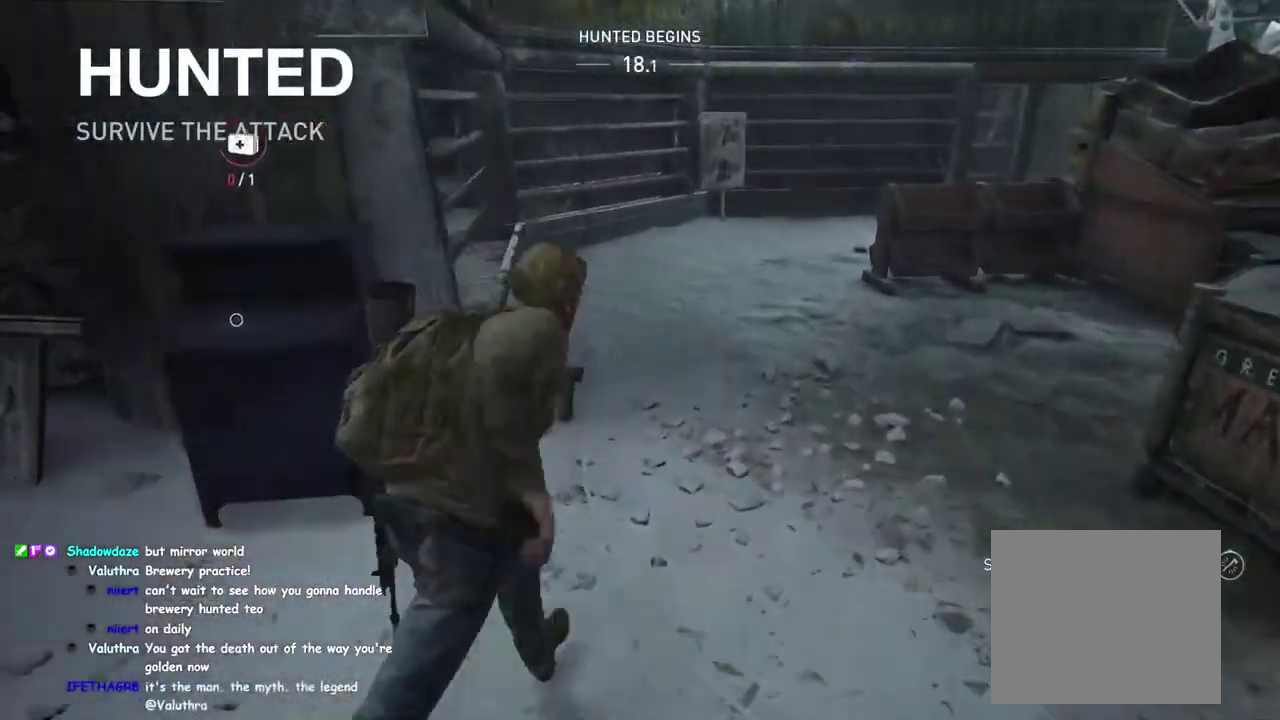
{"buttons": ["L1"], "left_stick": "up", "right_stick": "center", "events": [[17, "left_stick", "down-left"], [83, "right_stick", "right"], [117, "left_stick", "up-right"], [167, "left_stick", "down-left"], [217, "right_stick", "center"], [300, "left_stick", "up"]]}
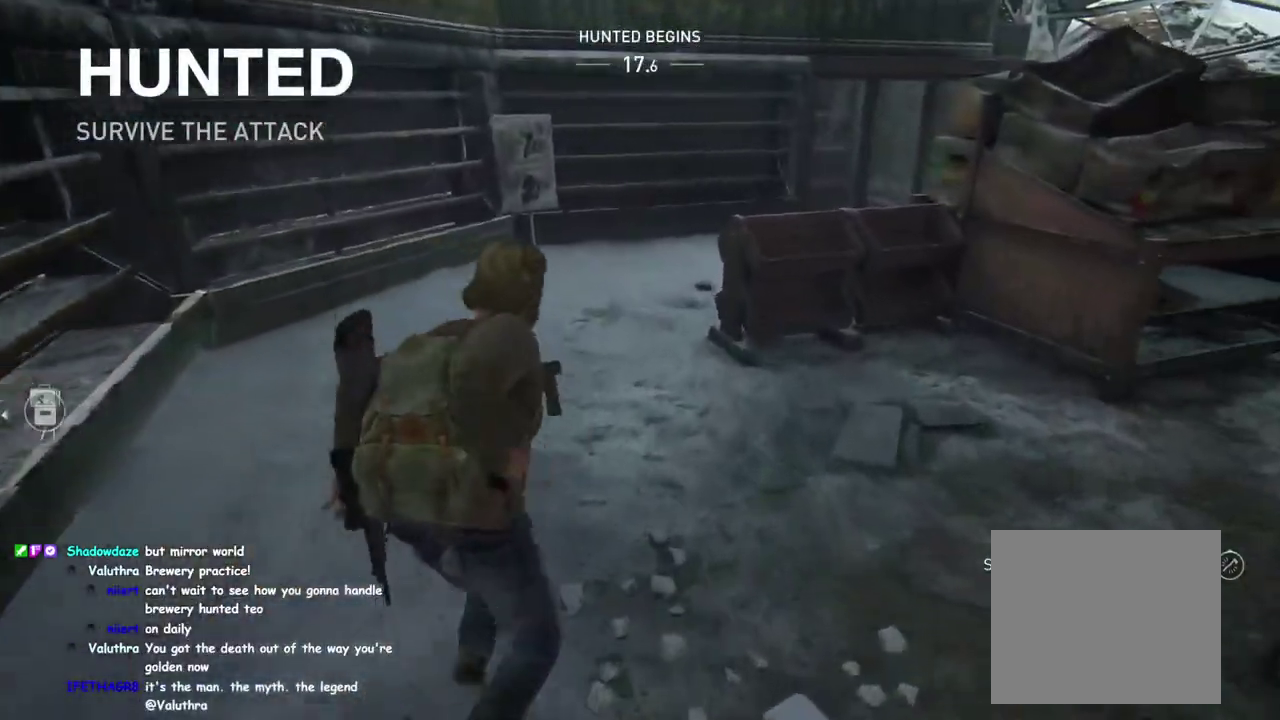
{"buttons": ["TRIANGLE", "L1"], "left_stick": "up-right", "right_stick": "center", "events": [[133, "right_stick", "down"], [267, "right_stick", "down-right"], [300, "left_stick", "up-right"], [350, "TRIANGLE", "down"], [500, "right_stick", "center"]]}
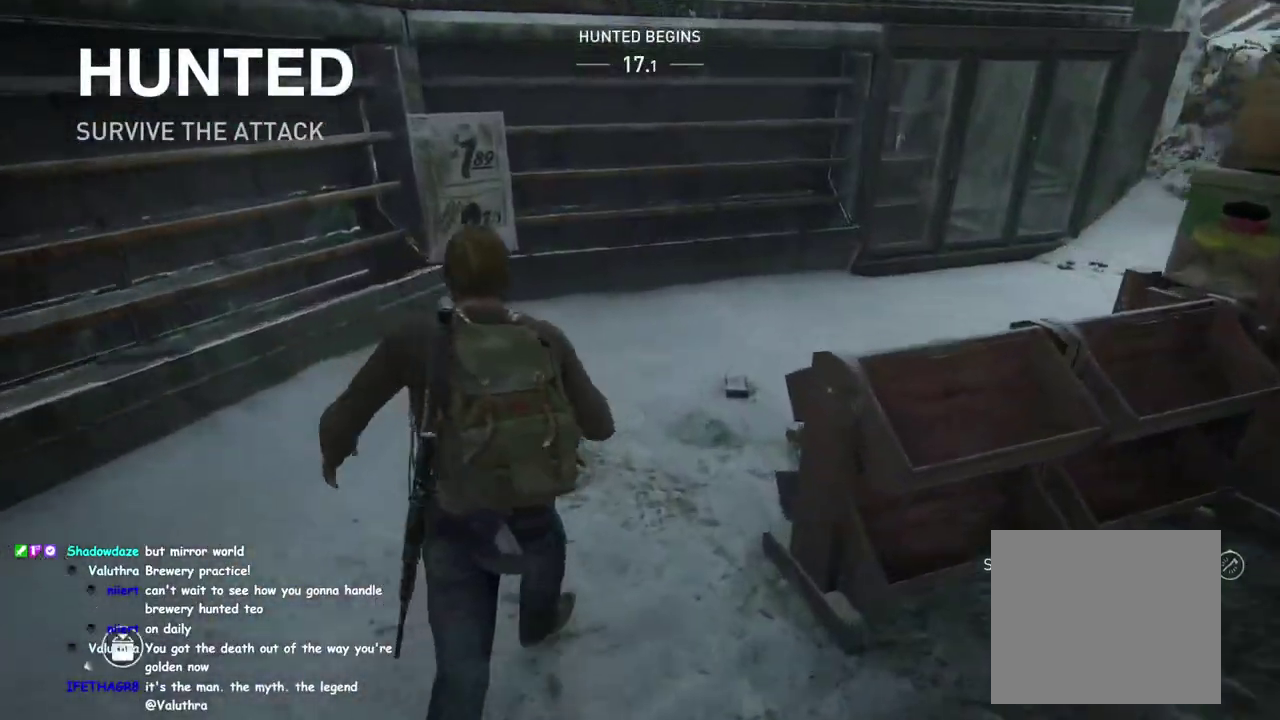
{"buttons": ["L1"], "left_stick": "up-right", "right_stick": "up-left"}
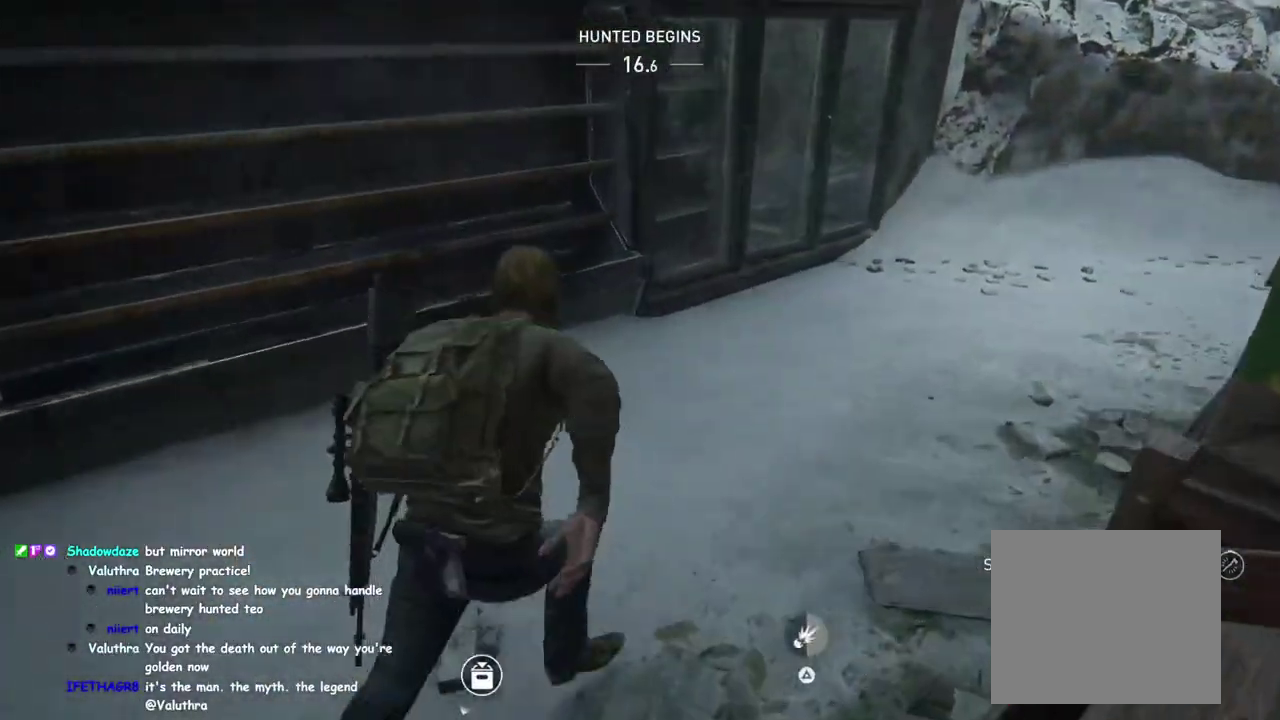
{"buttons": ["SQUARE"], "left_stick": "up", "right_stick": "center"}
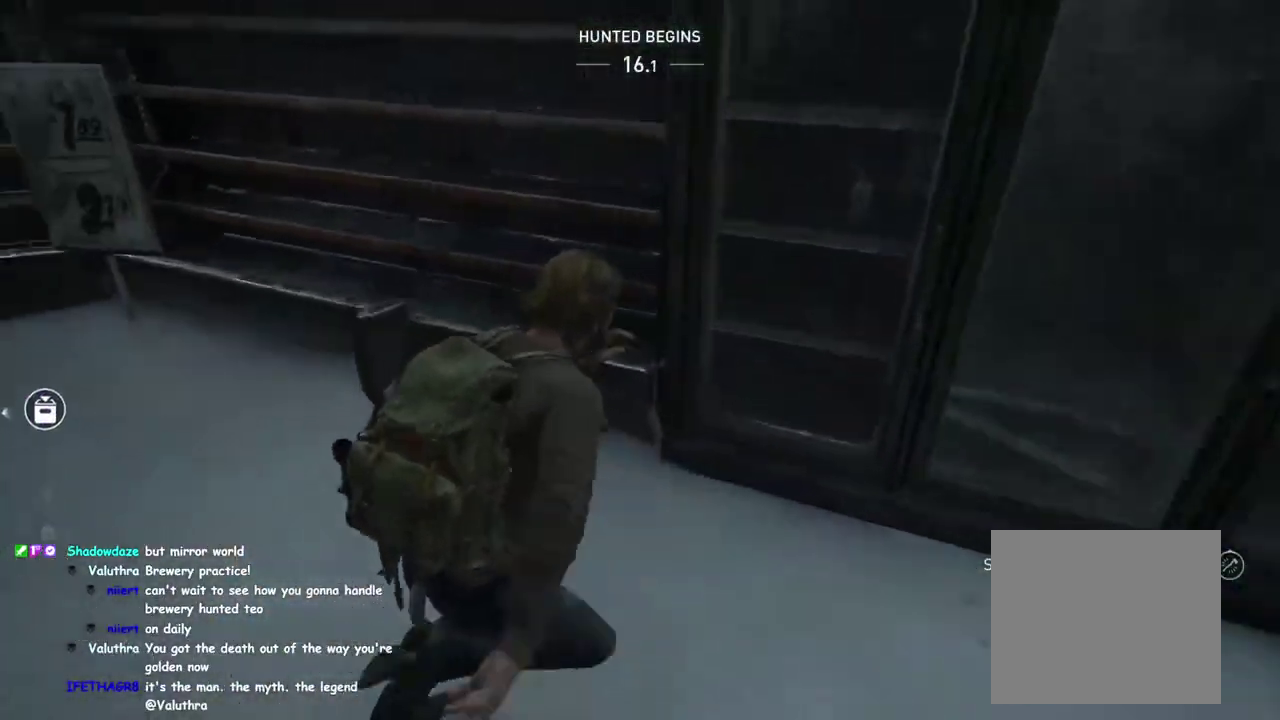
{"buttons": ["L1"], "left_stick": "up-left", "right_stick": "up-left"}
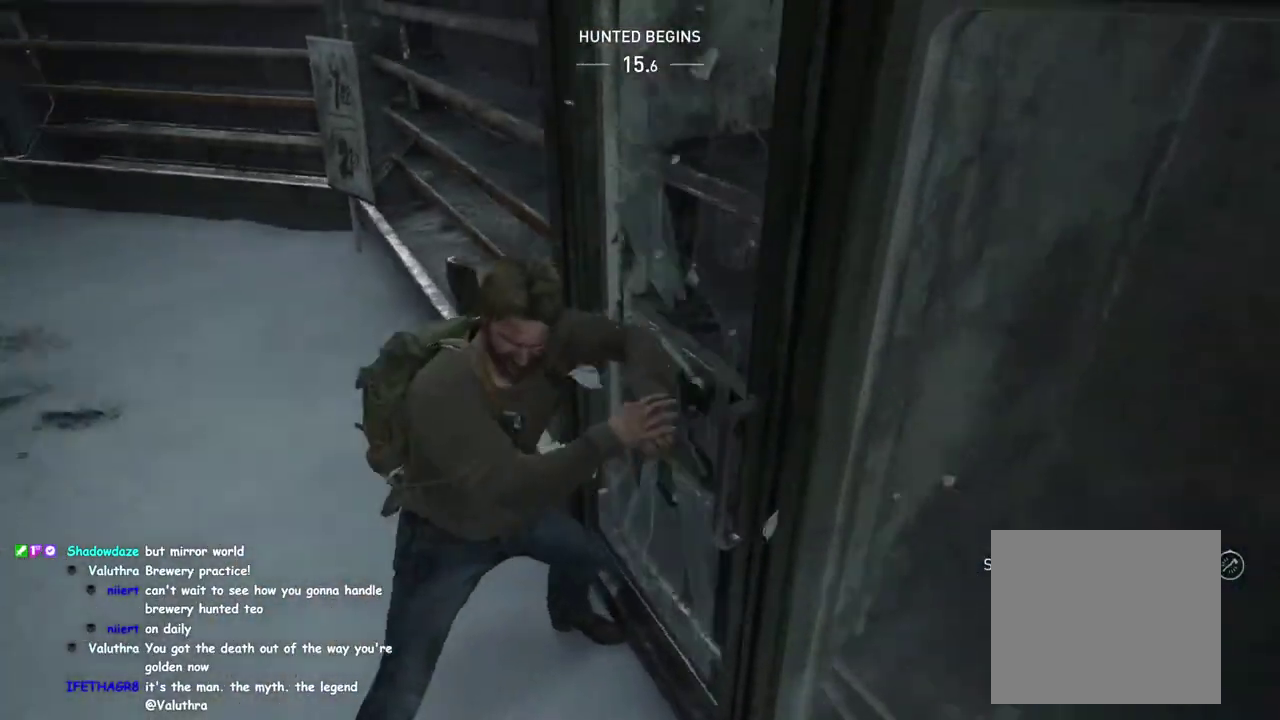
{"buttons": ["TRIANGLE", "L1"], "left_stick": "up-left", "right_stick": "left", "events": [[133, "right_stick", "center"], [233, "TRIANGLE", "down"], [350, "TRIANGLE", "up"], [367, "right_stick", "left"], [433, "TRIANGLE", "down"]]}
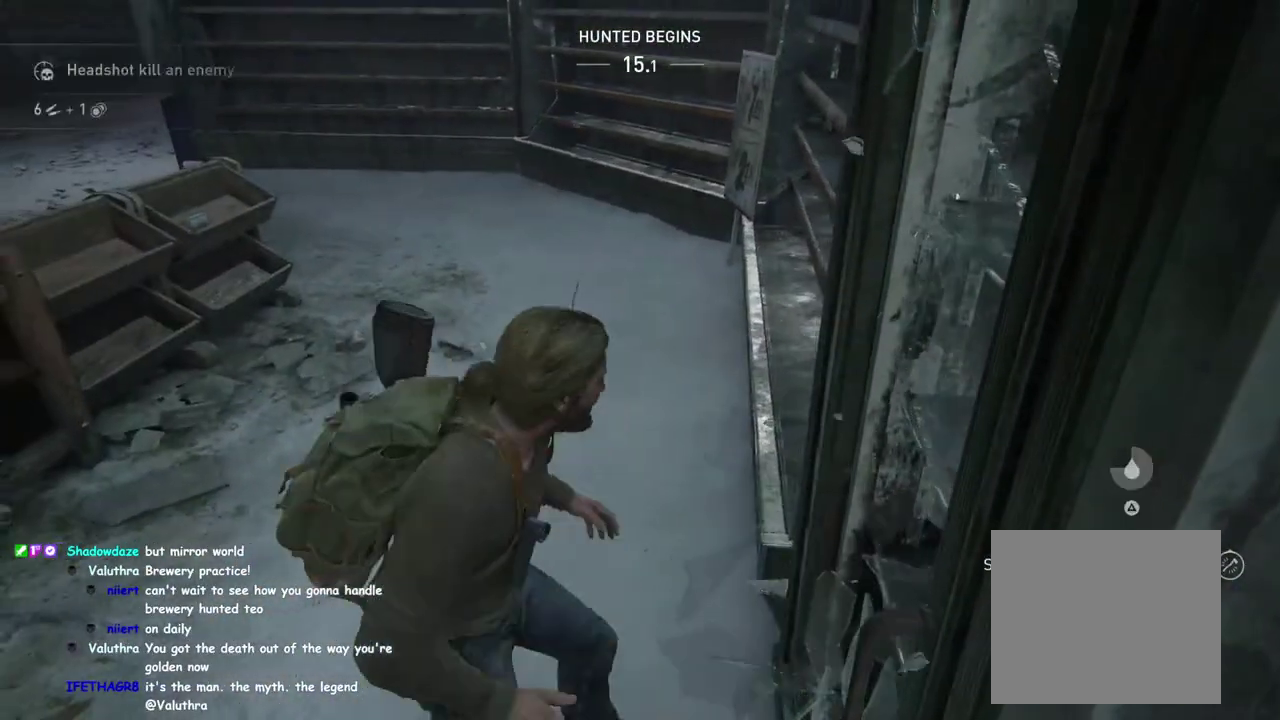
{"buttons": ["L1"], "left_stick": "up-right", "right_stick": "left", "events": [[17, "TRIANGLE", "up"], [367, "TRIANGLE", "down"], [400, "left_stick", "up-right"], [483, "TRIANGLE", "up"]]}
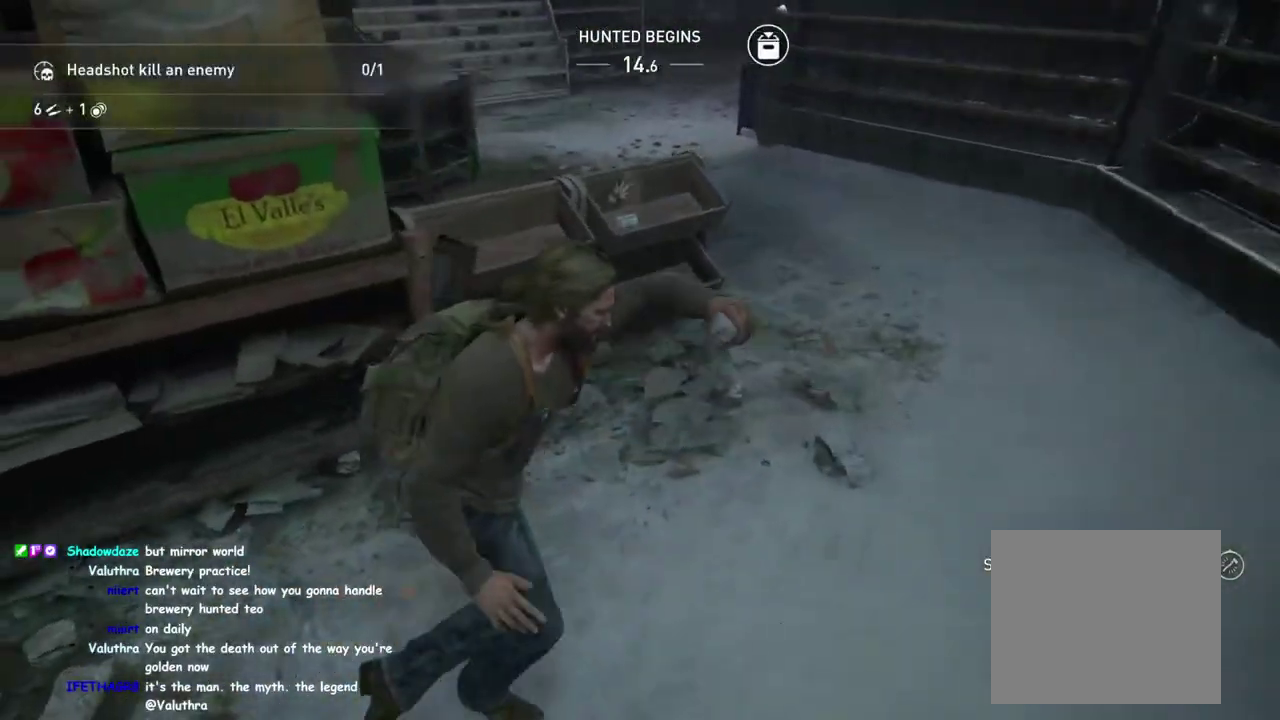
{"buttons": ["L1"], "left_stick": "right", "right_stick": "left", "events": [[67, "TRIANGLE", "down"], [133, "left_stick", "right"], [183, "TRIANGLE", "up"]]}
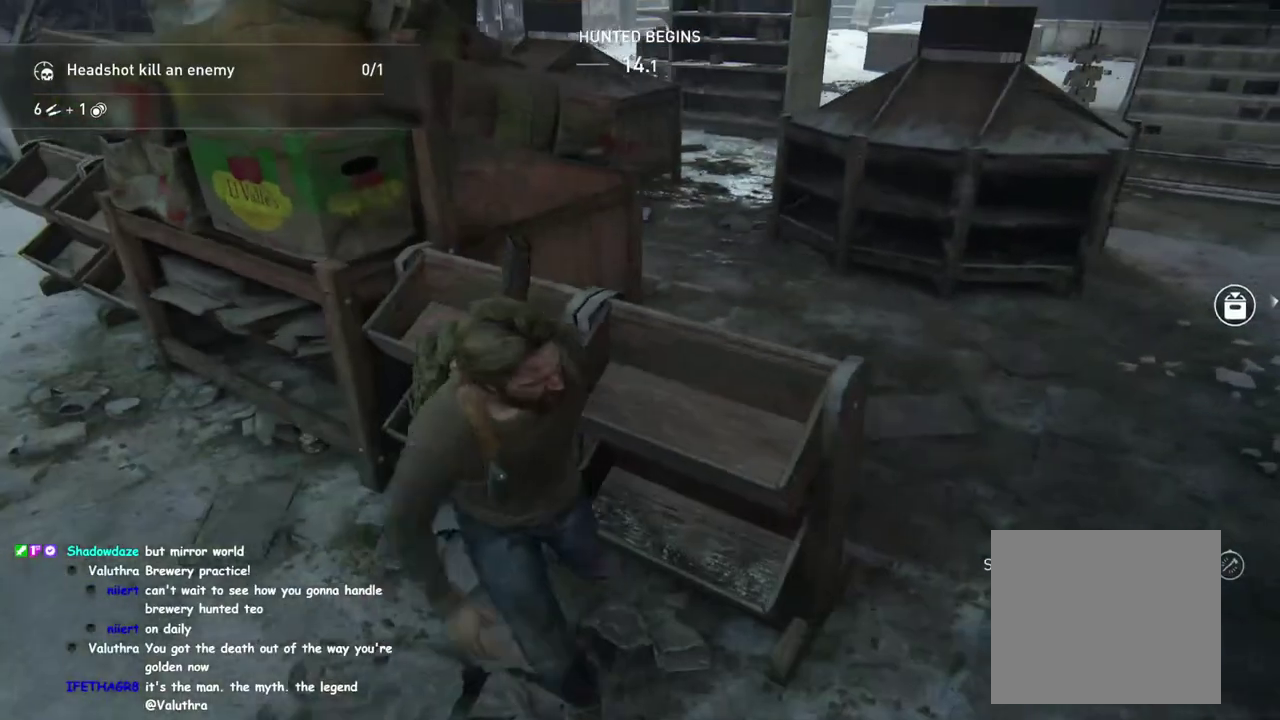
{"buttons": ["L1"], "left_stick": "up-right", "right_stick": "center", "events": [[83, "left_stick", "up-right"], [150, "right_stick", "center"], [300, "R1", "down"], [333, "right_stick", "left"], [417, "R1", "up"], [417, "right_stick", "center"]]}
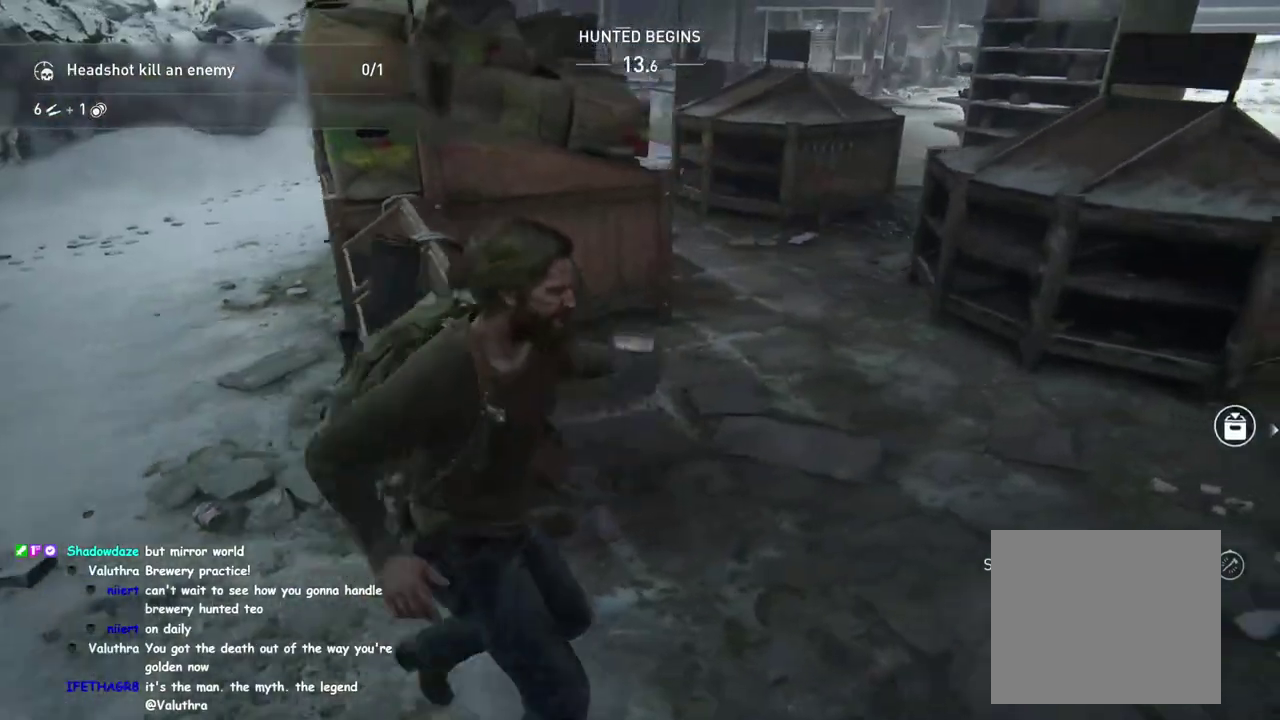
{"buttons": ["L1"], "left_stick": "up", "right_stick": "center", "events": [[233, "TRIANGLE", "down"], [250, "right_stick", "left"], [350, "TRIANGLE", "up"], [450, "left_stick", "up"], [467, "right_stick", "center"]]}
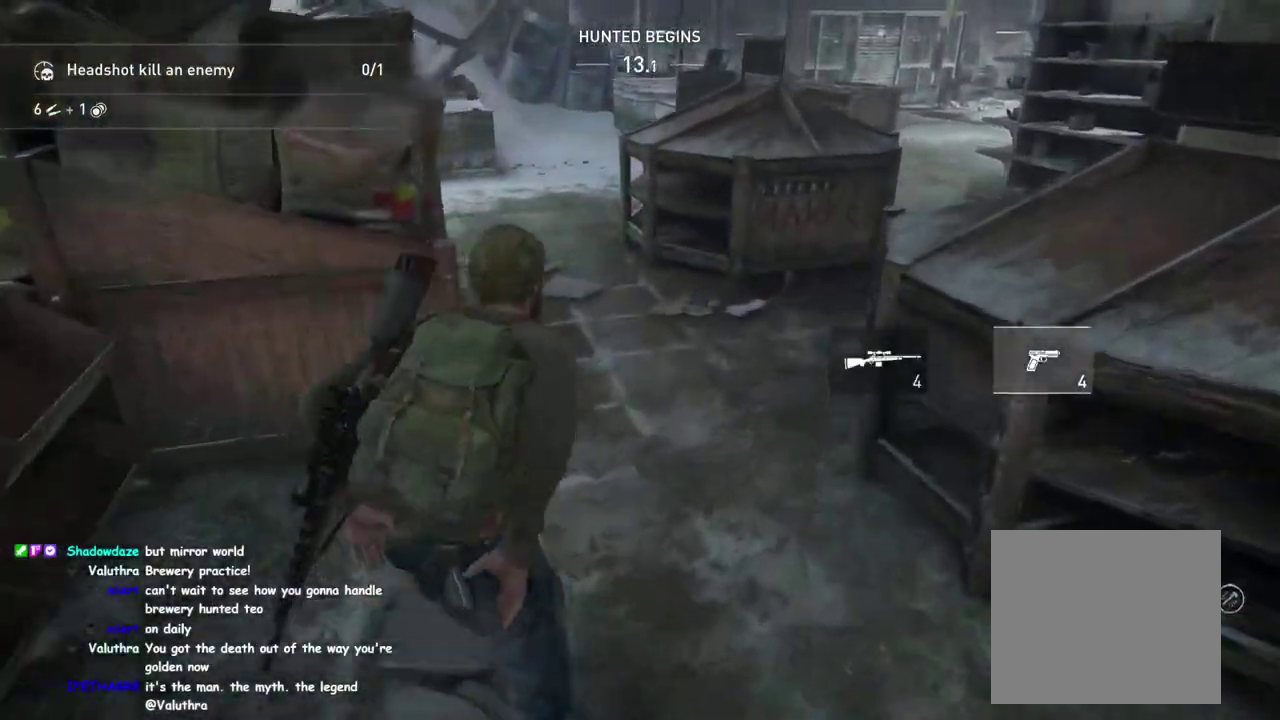
{"buttons": ["TRIANGLE", "L1"], "left_stick": "up-left", "right_stick": "center", "events": [[233, "TRIANGLE", "down"], [367, "TRIANGLE", "up"], [483, "TRIANGLE", "down"], [483, "left_stick", "up-left"]]}
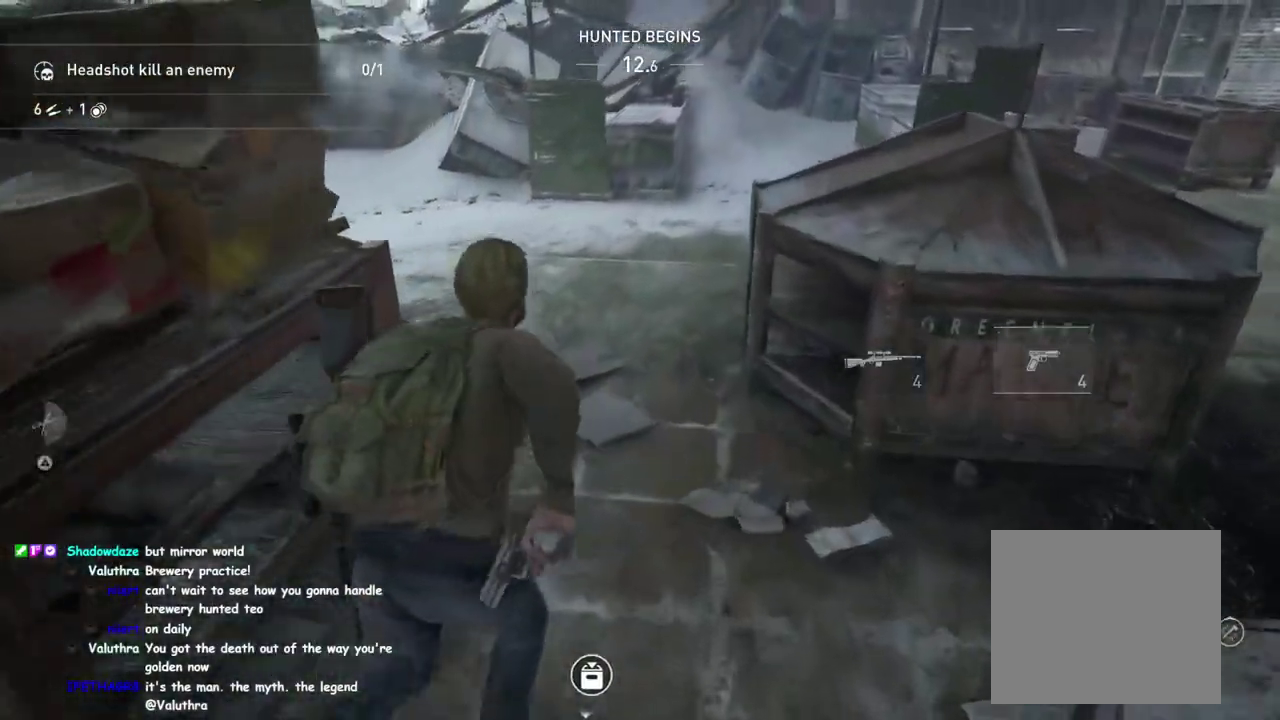
{"buttons": ["L1"], "left_stick": "up", "right_stick": "right", "events": [[83, "TRIANGLE", "up"], [250, "left_stick", "up"], [483, "right_stick", "right"]]}
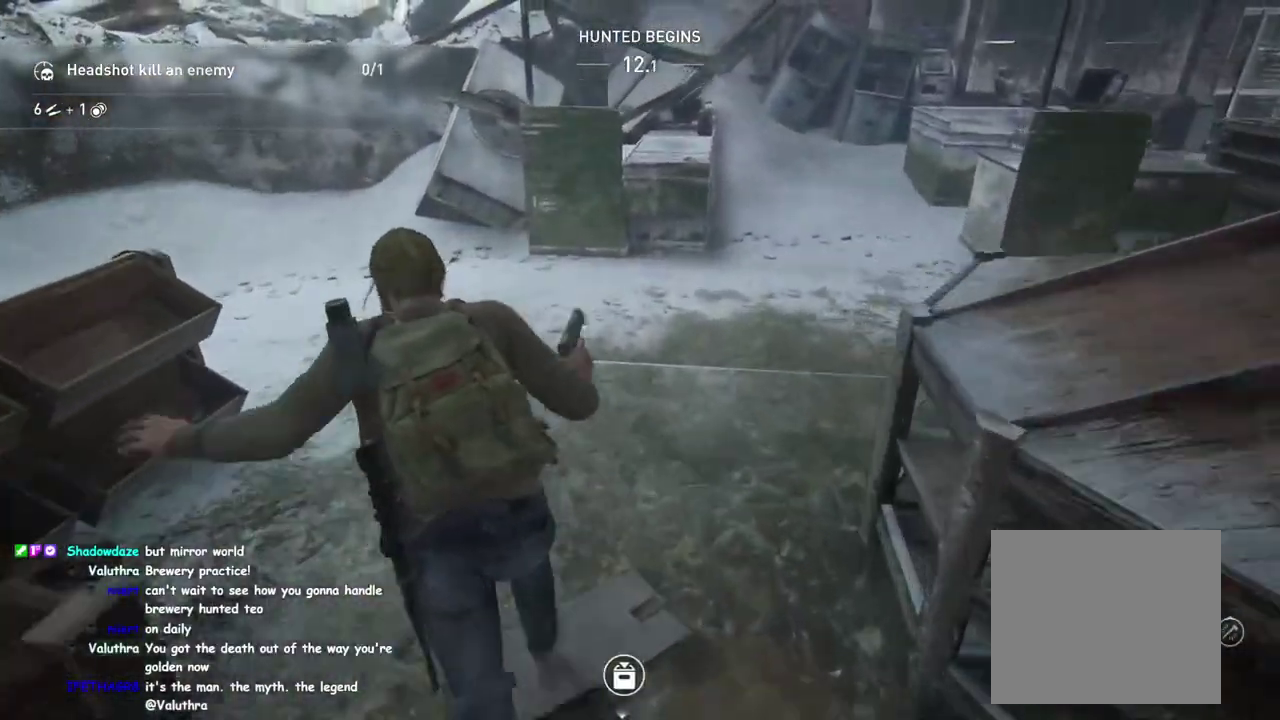
{"buttons": ["L1"], "left_stick": "up", "right_stick": "right", "events": [[167, "right_stick", "center"], [400, "right_stick", "right"]]}
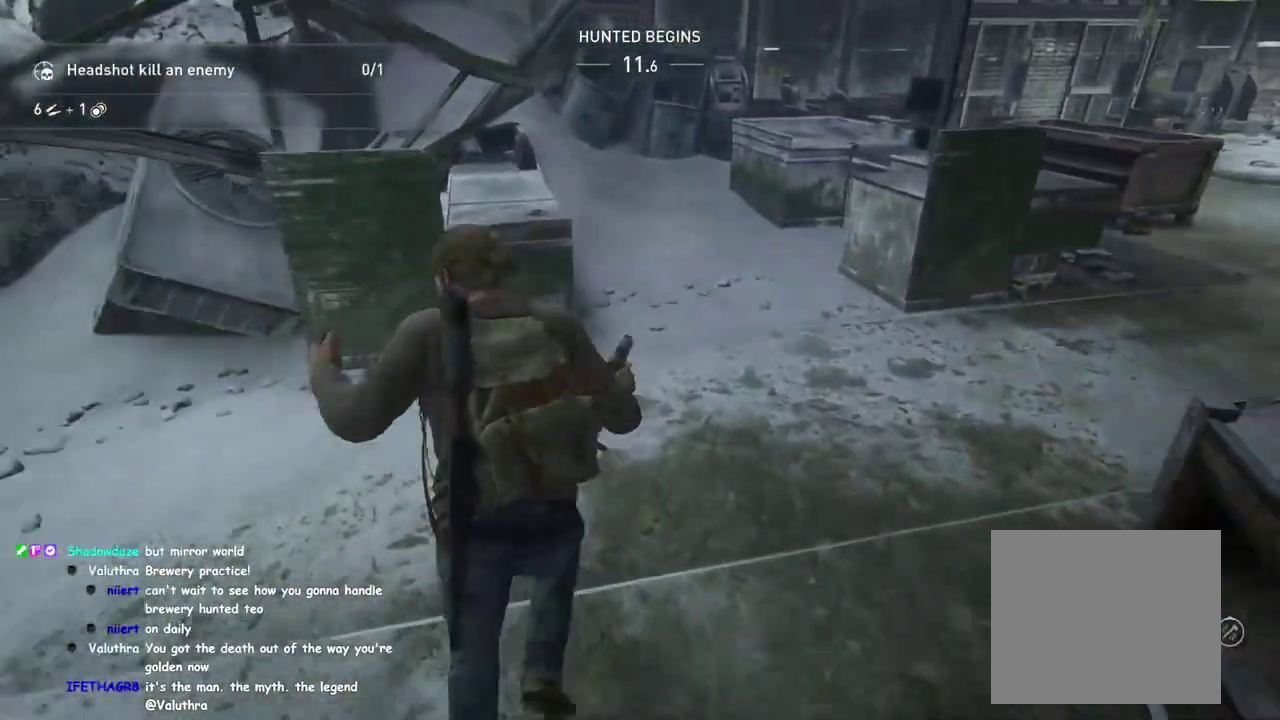
{"buttons": ["L1"], "left_stick": "up-right", "right_stick": "center"}
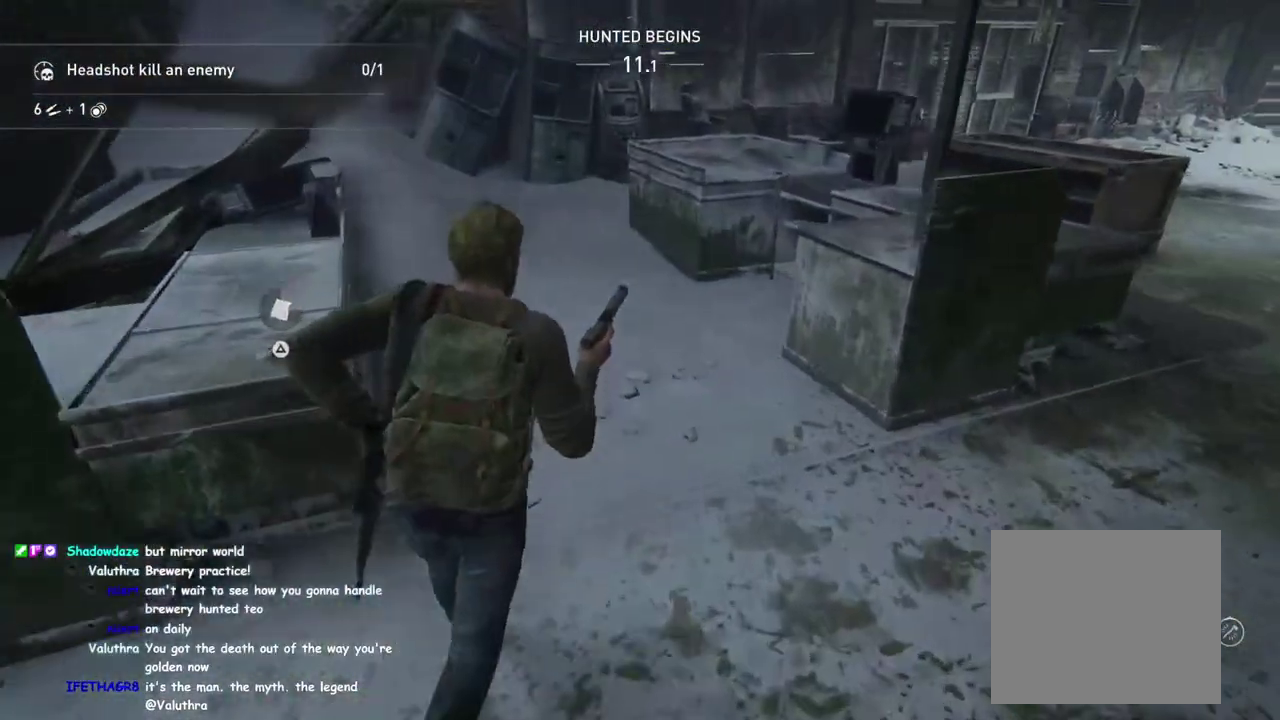
{"buttons": ["L1"], "left_stick": "right", "right_stick": "center"}
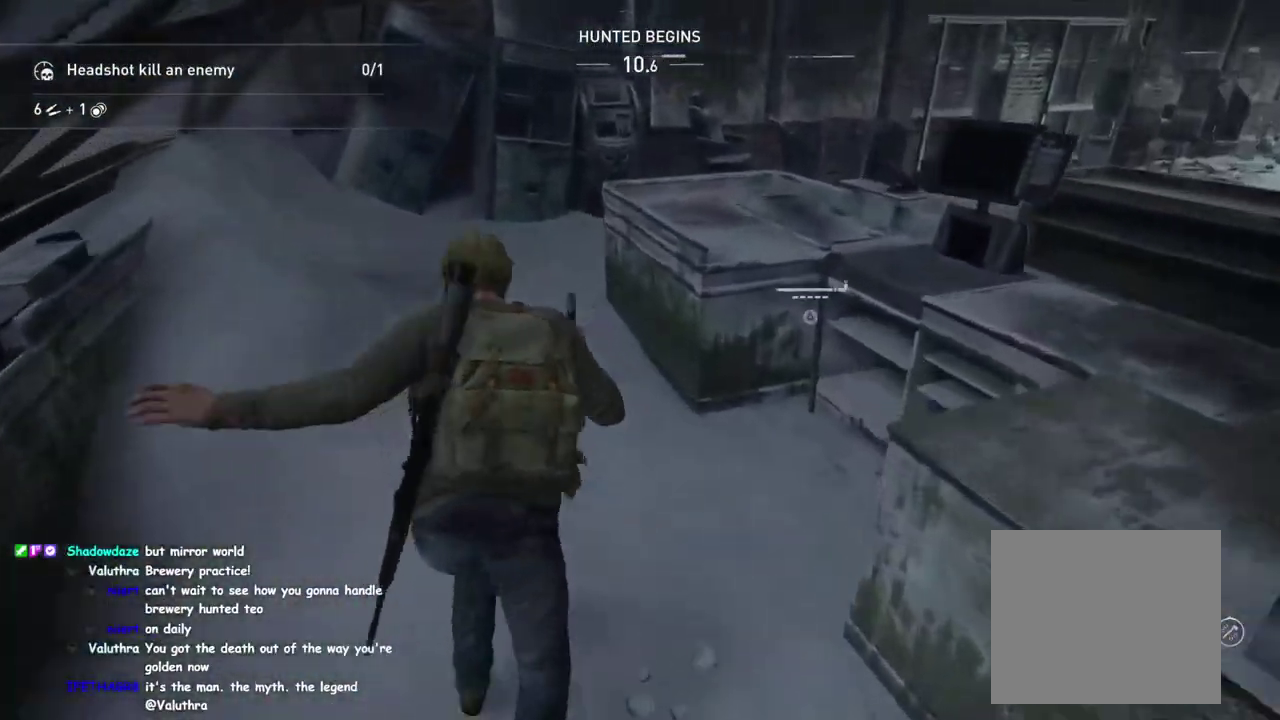
{"buttons": ["L1"], "left_stick": "down", "right_stick": "right", "events": [[50, "TRIANGLE", "down"], [117, "left_stick", "down"], [167, "TRIANGLE", "up"], [167, "left_stick", "down-left"], [217, "right_stick", "right"], [283, "left_stick", "down"]]}
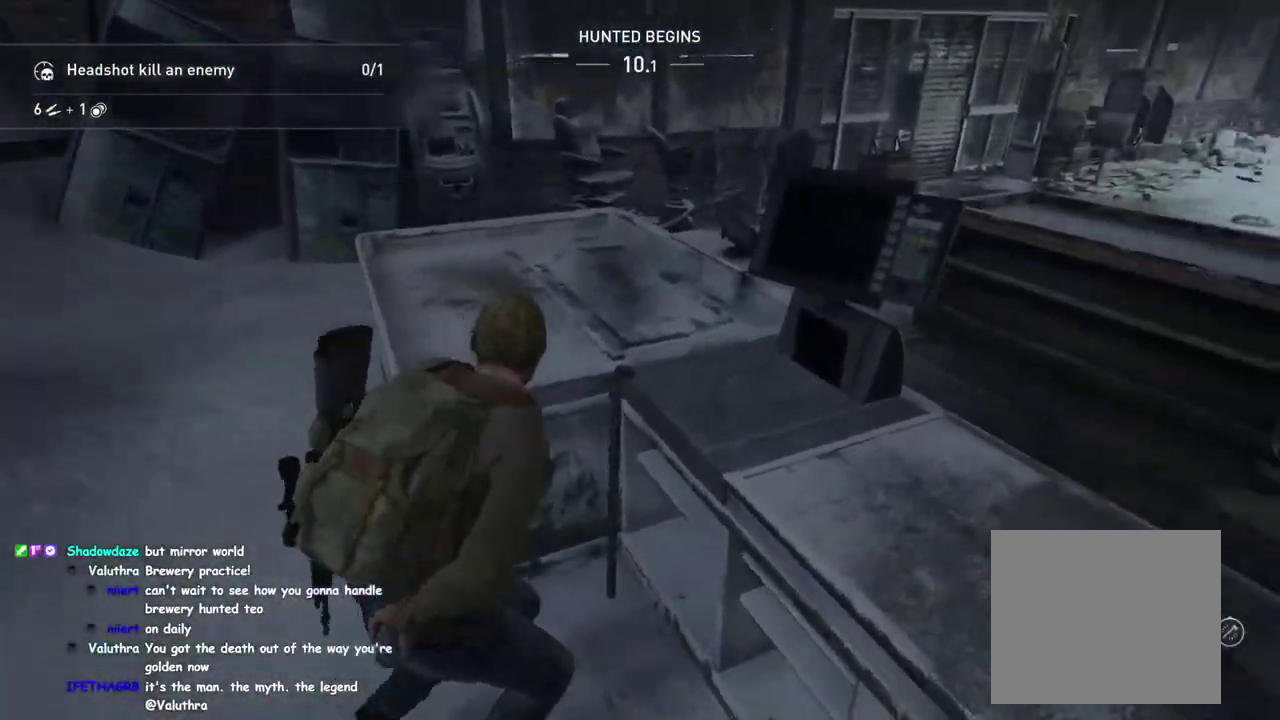
{"buttons": ["L1"], "left_stick": "right", "right_stick": "left"}
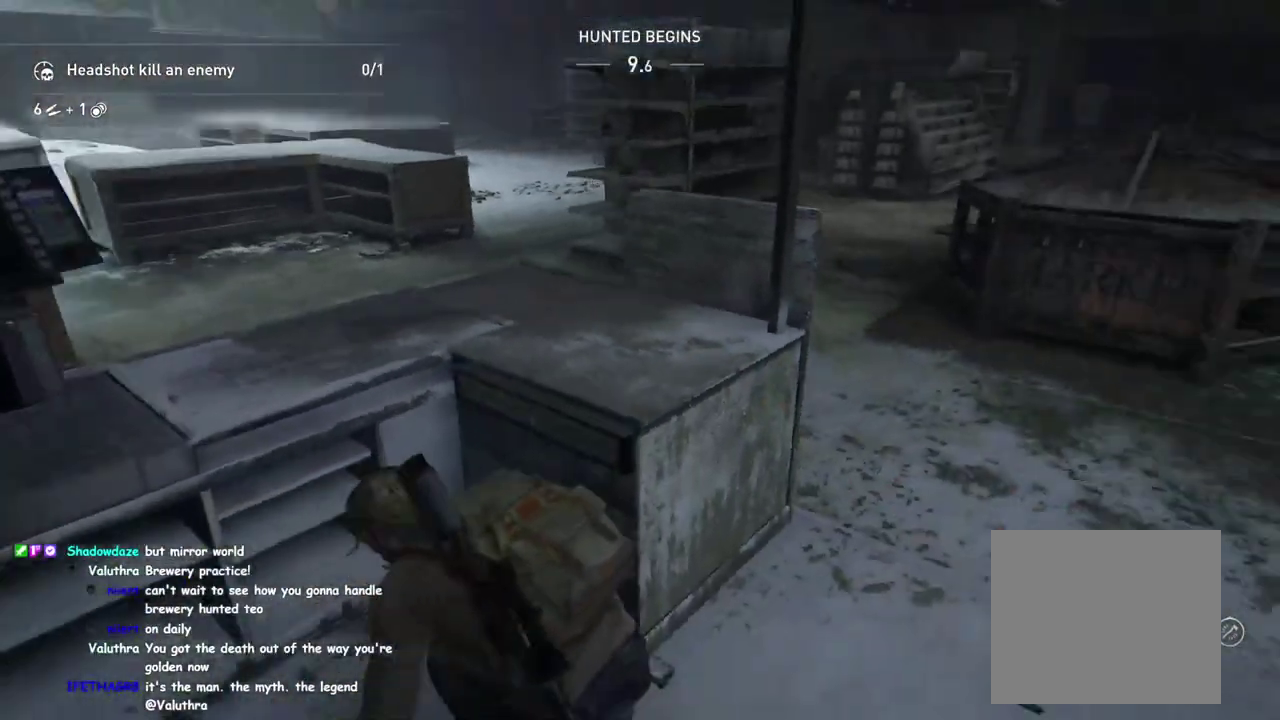
{"buttons": ["L1"], "left_stick": "up-right", "right_stick": "center"}
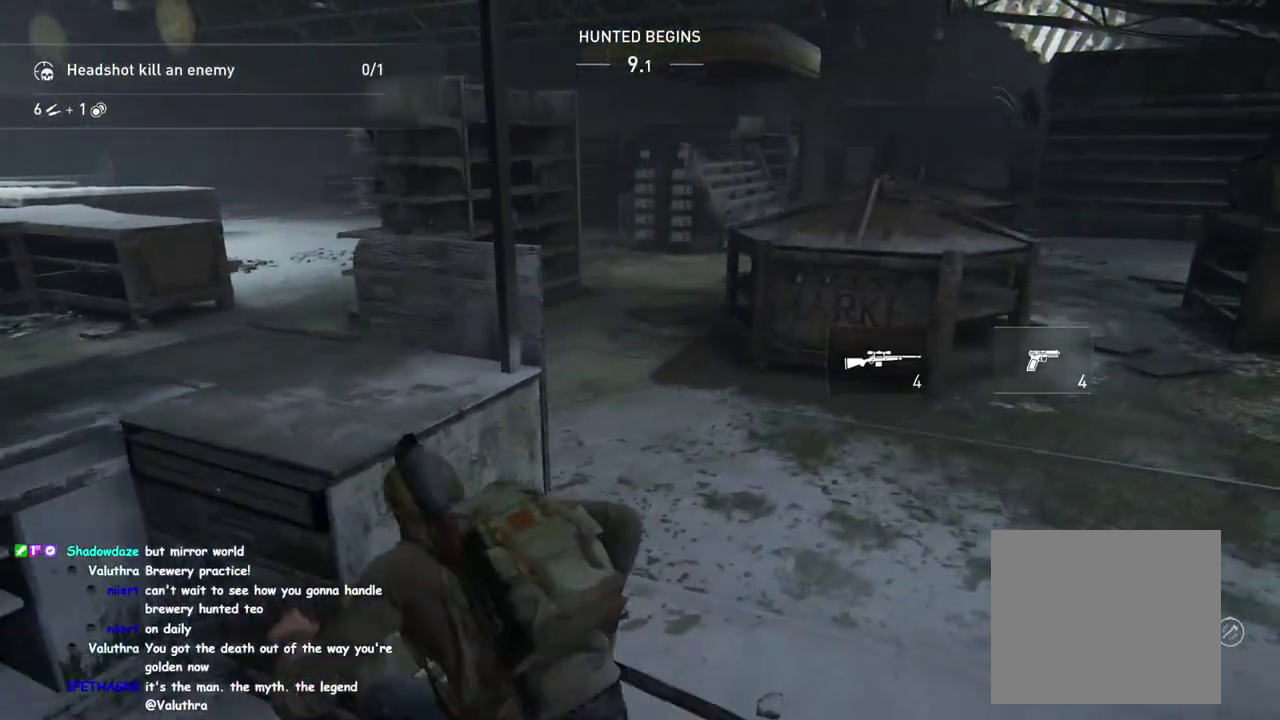
{"buttons": ["L1"], "left_stick": "up-left", "right_stick": "center", "events": [[67, "left_stick", "up"], [100, "right_stick", "down-left"], [300, "right_stick", "center"], [433, "left_stick", "up-left"]]}